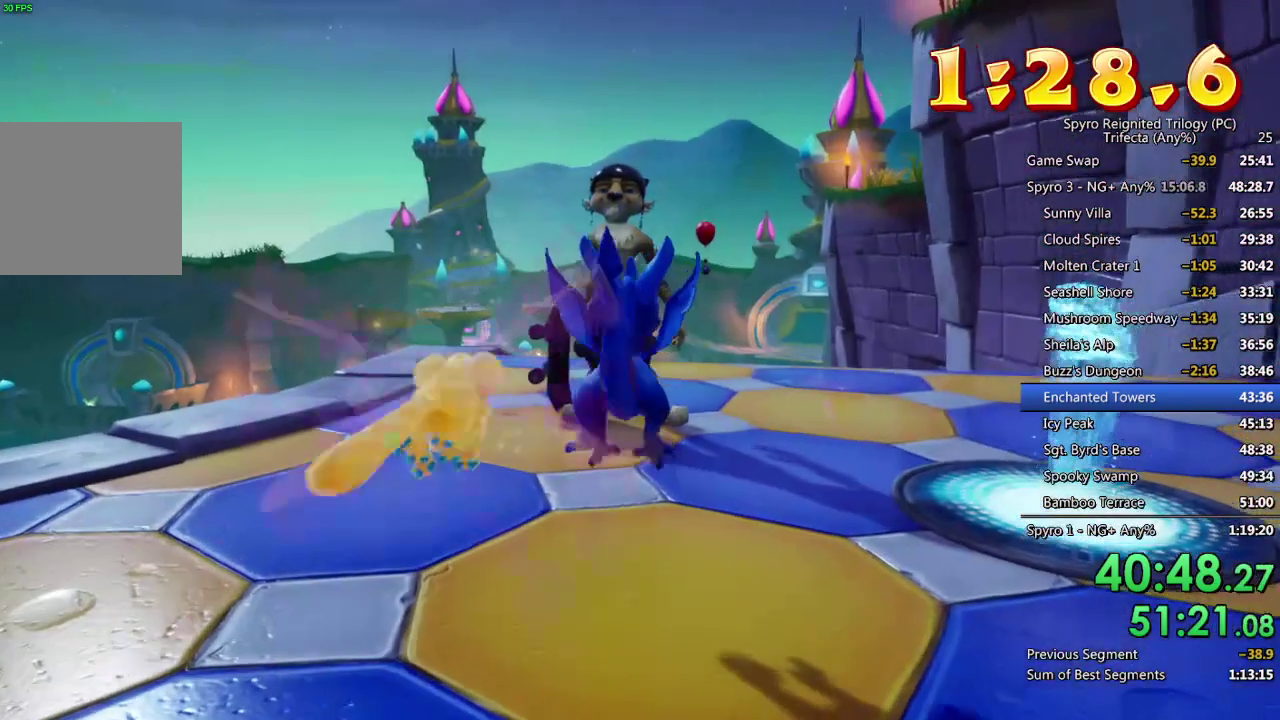
Gameplay with a controller (PlayStation layout); each line is a JSON object with the inputs held at the frame after it. "events" lists button and stick changes between this image and that frame as [ms after this image, input, new state], when the widget could be followed in between. Not read: R1.
{"buttons": [], "left_stick": "center", "right_stick": "center", "events": [[50, "CROSS", "down"], [117, "CROSS", "up"], [167, "CROSS", "down"], [217, "CROSS", "up"], [283, "CROSS", "down"], [350, "CROSS", "up"], [400, "CROSS", "down"], [467, "CROSS", "up"]]}
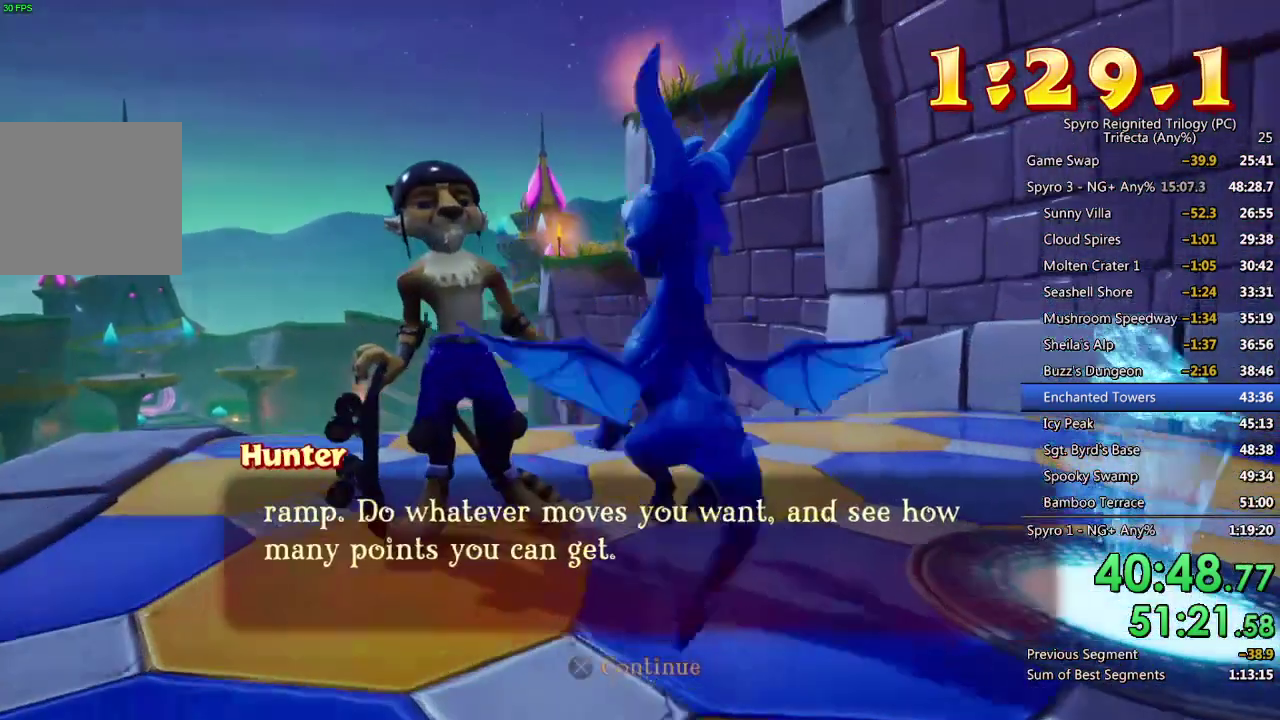
{"buttons": ["CROSS"], "left_stick": "center", "right_stick": "center", "events": [[17, "CROSS", "down"], [83, "CROSS", "up"], [133, "CROSS", "down"], [200, "CROSS", "up"], [267, "CROSS", "down"], [333, "CROSS", "up"], [383, "CROSS", "down"], [450, "CROSS", "up"], [500, "CROSS", "down"]]}
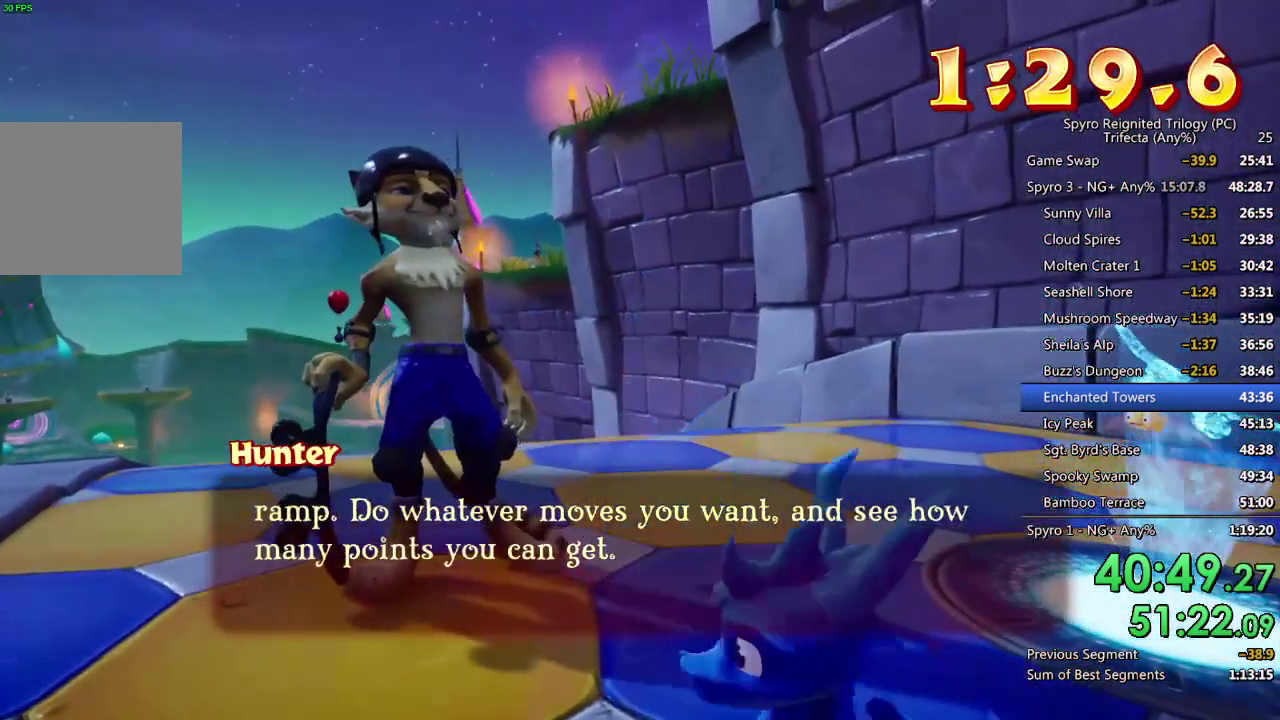
{"buttons": ["CROSS"], "left_stick": "center", "right_stick": "center", "events": [[83, "CROSS", "up"], [400, "CROSS", "down"], [450, "CROSS", "up"], [500, "CROSS", "down"]]}
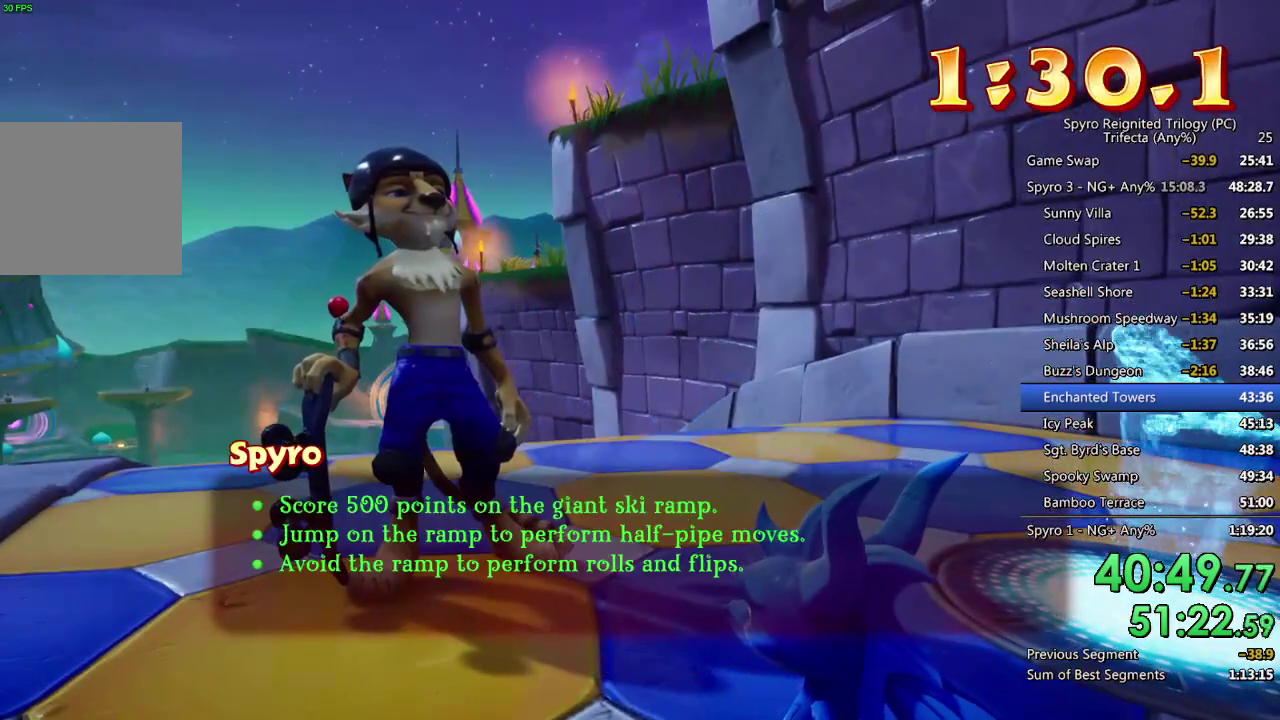
{"buttons": [], "left_stick": "center", "right_stick": "center", "events": [[100, "CROSS", "up"], [167, "CROSS", "down"], [233, "CROSS", "up"]]}
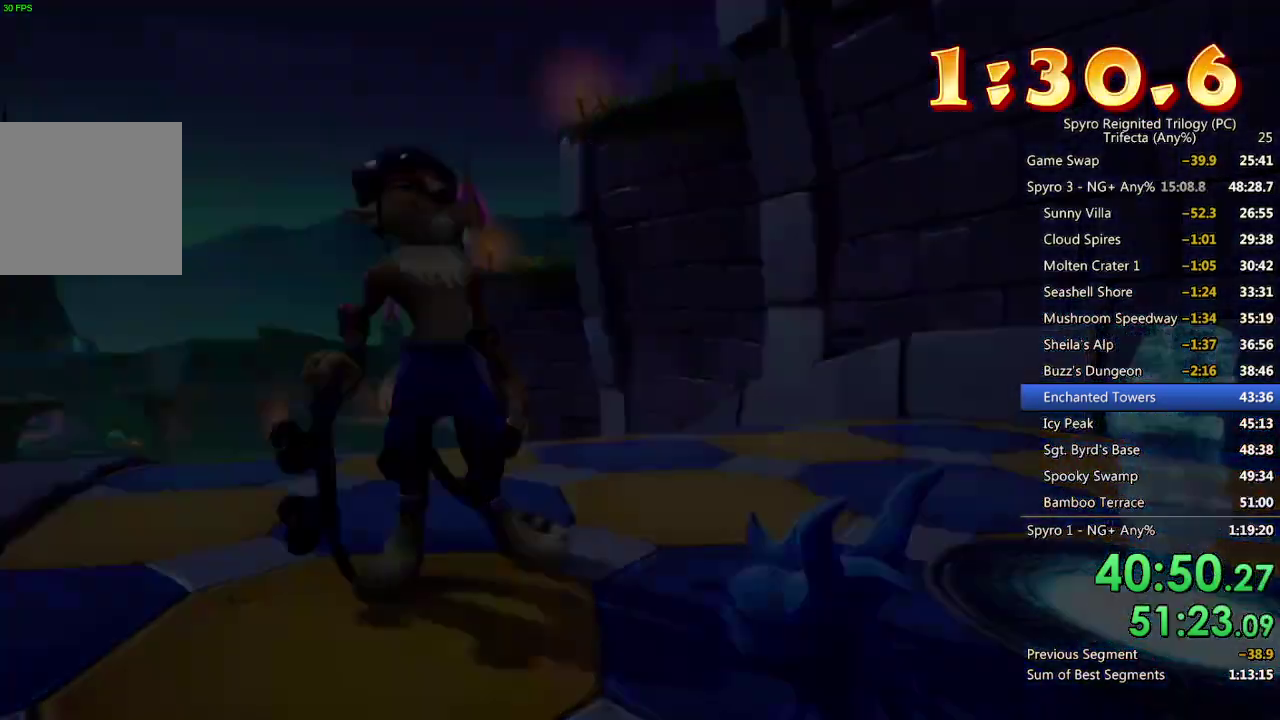
{"buttons": [], "left_stick": "center", "right_stick": "center", "events": [[433, "TRIANGLE", "down"], [483, "TRIANGLE", "up"]]}
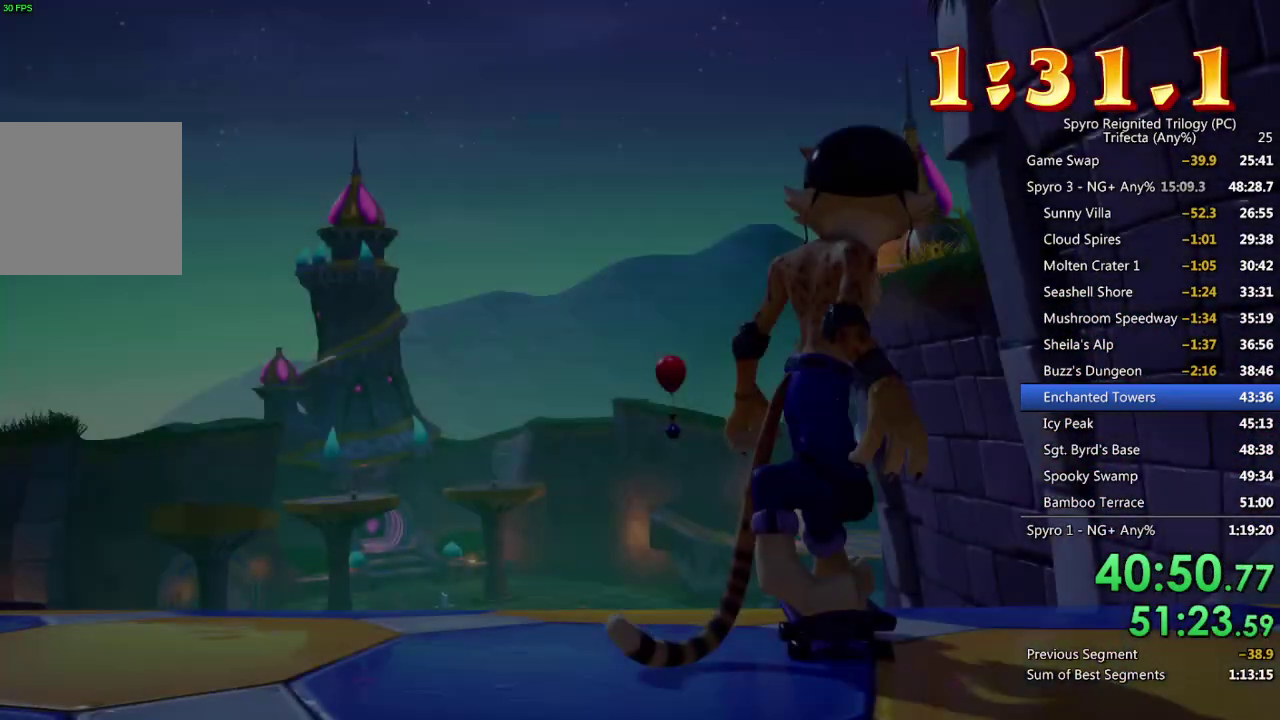
{"buttons": [], "left_stick": "center", "right_stick": "center", "events": [[50, "TRIANGLE", "down"], [117, "TRIANGLE", "up"], [183, "TRIANGLE", "down"], [250, "TRIANGLE", "up"], [300, "TRIANGLE", "down"], [367, "TRIANGLE", "up"], [433, "TRIANGLE", "down"], [500, "TRIANGLE", "up"]]}
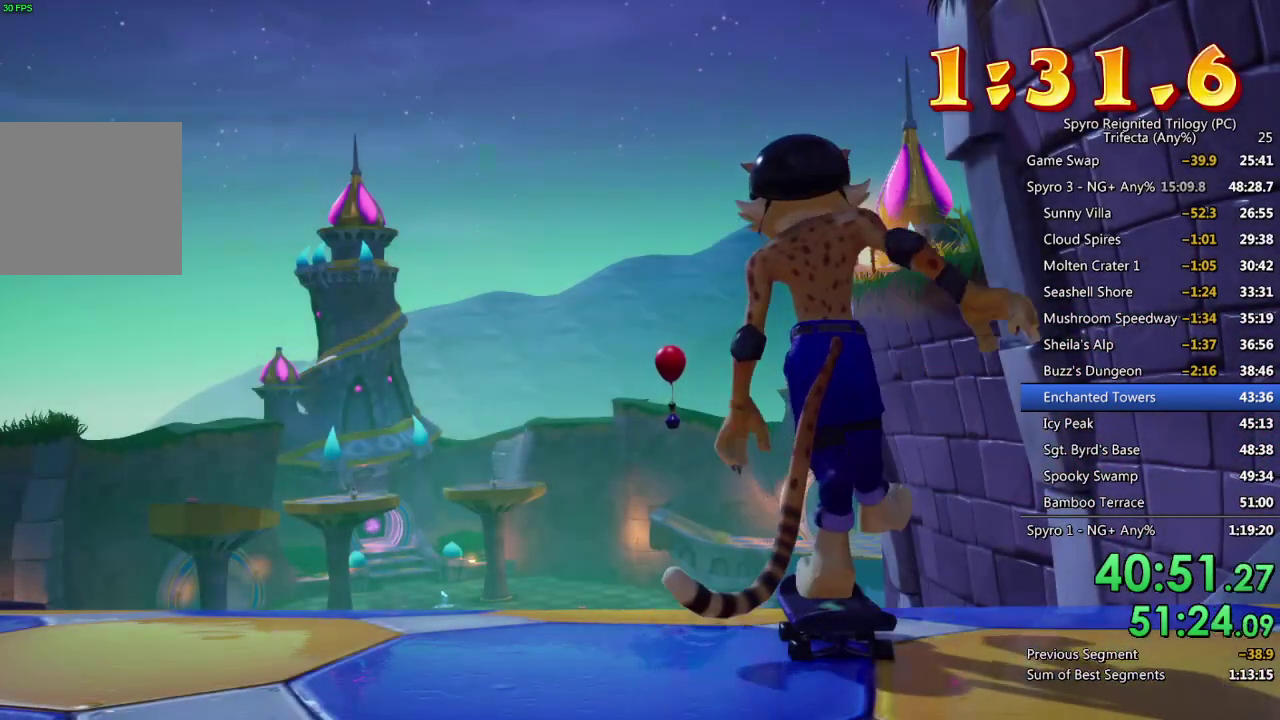
{"buttons": [], "left_stick": "center", "right_stick": "center", "events": [[67, "TRIANGLE", "down"], [117, "TRIANGLE", "up"], [183, "TRIANGLE", "down"], [233, "TRIANGLE", "up"], [300, "TRIANGLE", "down"], [350, "TRIANGLE", "up"], [417, "TRIANGLE", "down"], [483, "TRIANGLE", "up"]]}
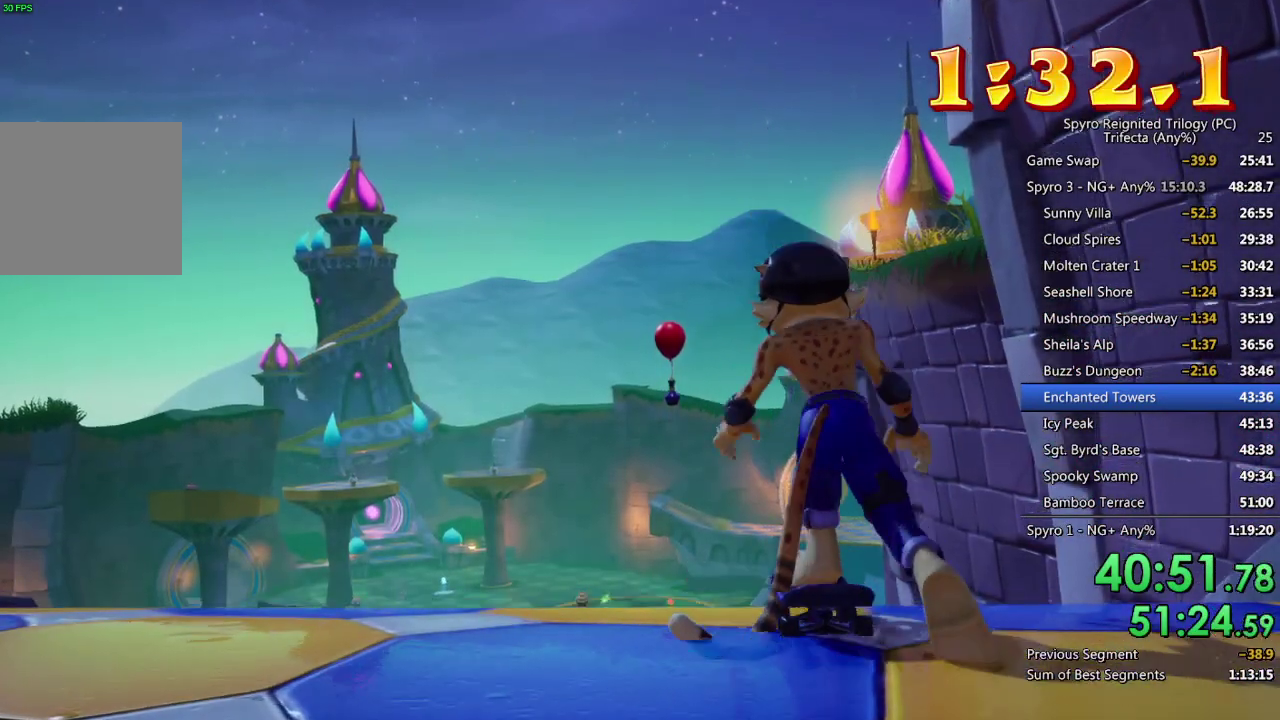
{"buttons": [], "left_stick": "center", "right_stick": "center", "events": [[50, "TRIANGLE", "down"], [117, "TRIANGLE", "up"], [167, "TRIANGLE", "down"], [233, "TRIANGLE", "up"], [300, "TRIANGLE", "down"], [350, "TRIANGLE", "up"], [417, "TRIANGLE", "down"], [500, "TRIANGLE", "up"]]}
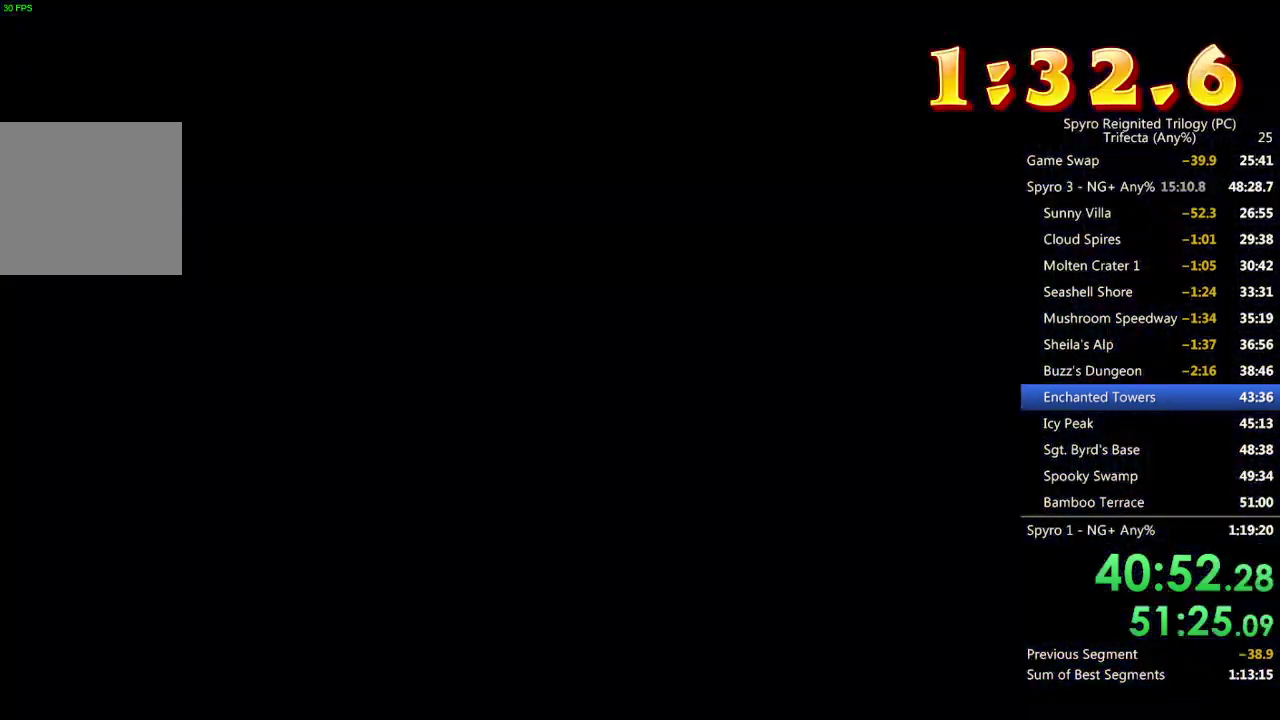
{"buttons": ["SQUARE"], "left_stick": "center", "right_stick": "center", "events": [[267, "SQUARE", "down"]]}
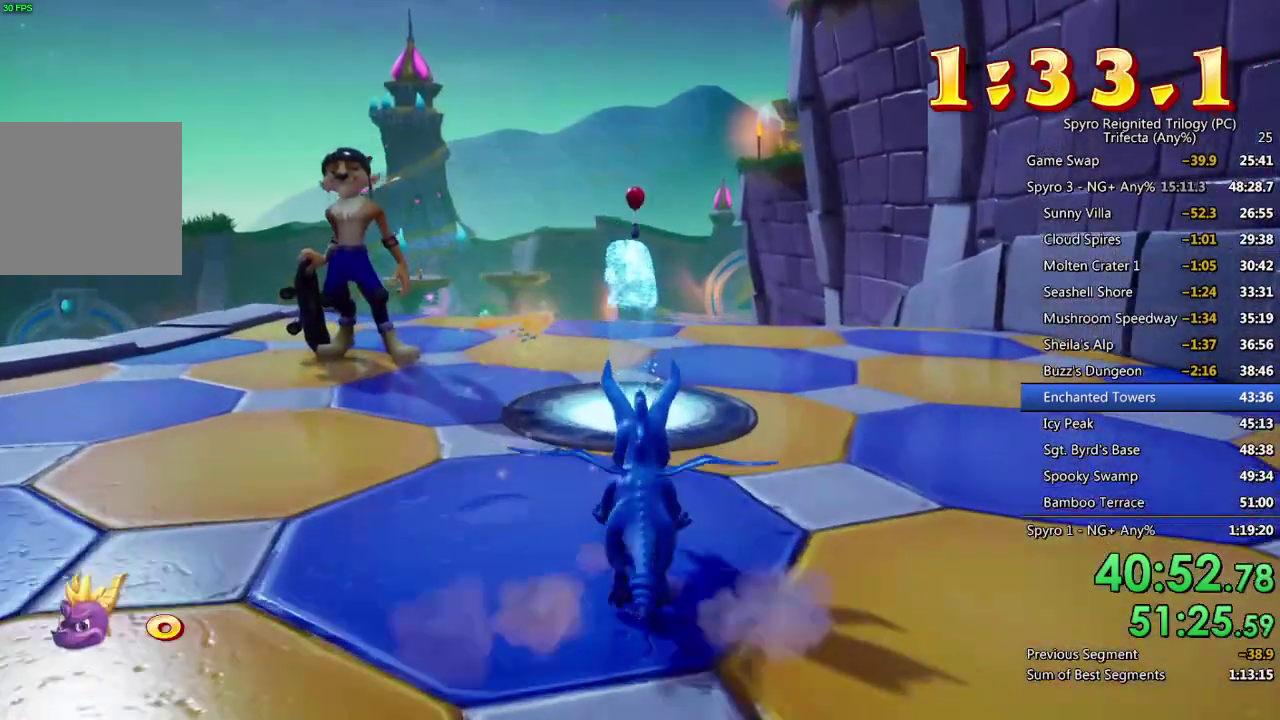
{"buttons": ["SQUARE"], "left_stick": "left", "right_stick": "center", "events": [[367, "left_stick", "left"]]}
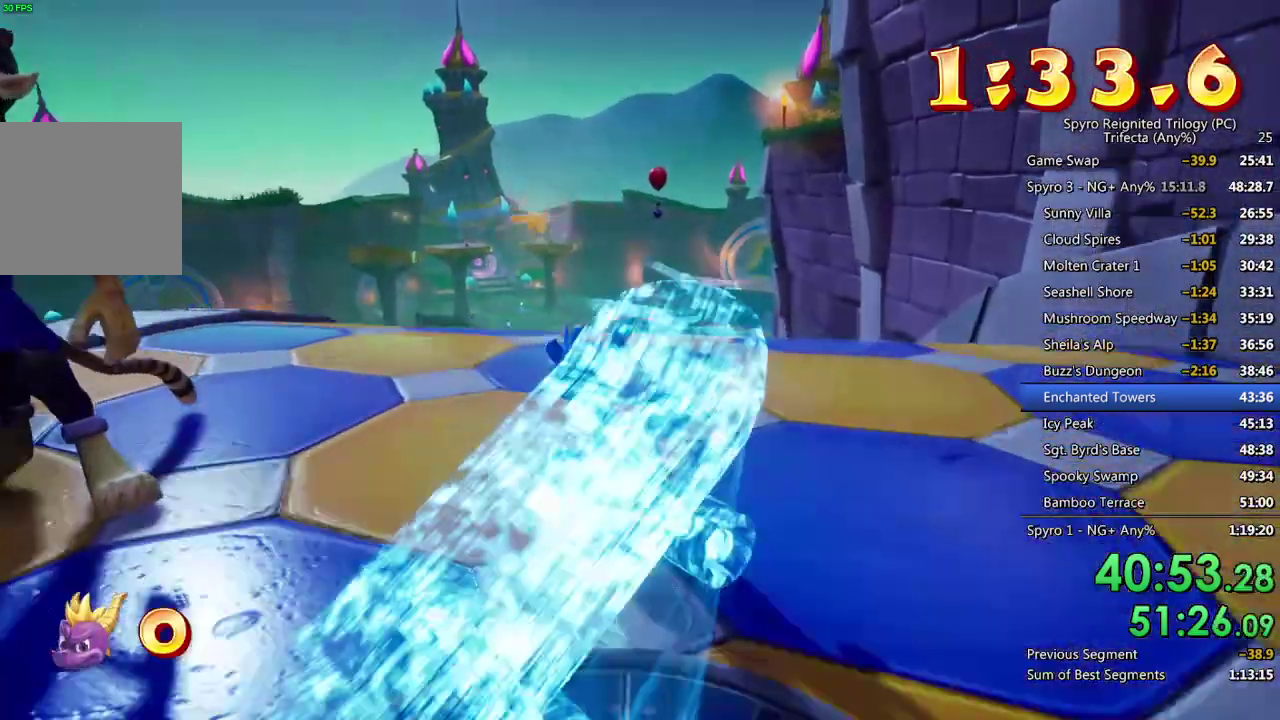
{"buttons": [], "left_stick": "center", "right_stick": "center", "events": [[283, "SQUARE", "up"], [300, "left_stick", "center"]]}
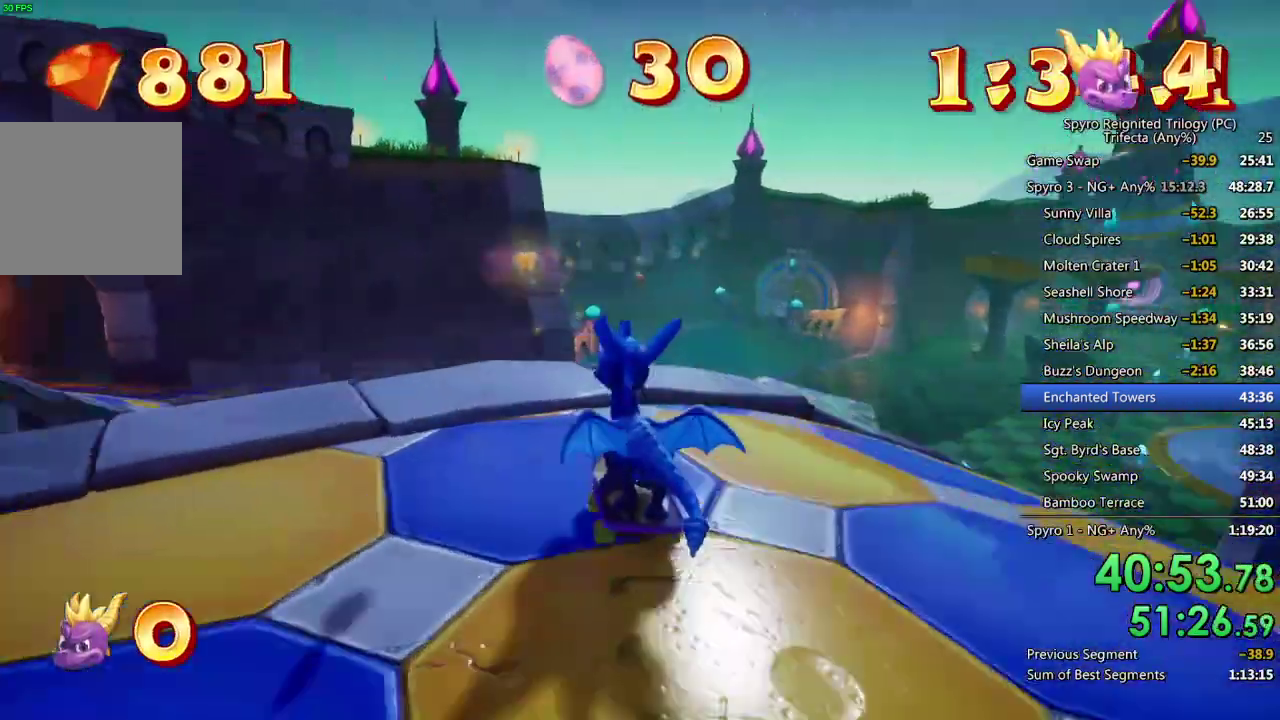
{"buttons": ["TRIANGLE"], "left_stick": "up", "right_stick": "center", "events": [[200, "TRIANGLE", "down"], [200, "left_stick", "up"]]}
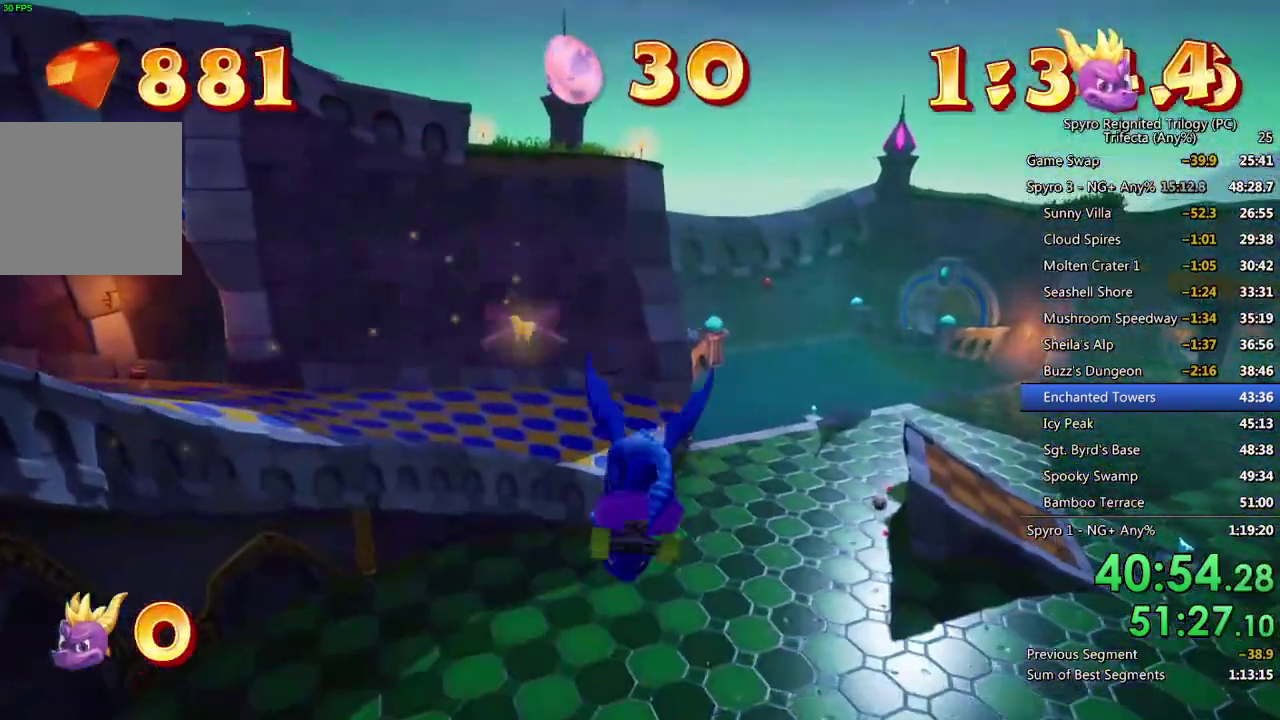
{"buttons": ["TRIANGLE"], "left_stick": "up-left", "right_stick": "center", "events": [[417, "left_stick", "up-left"]]}
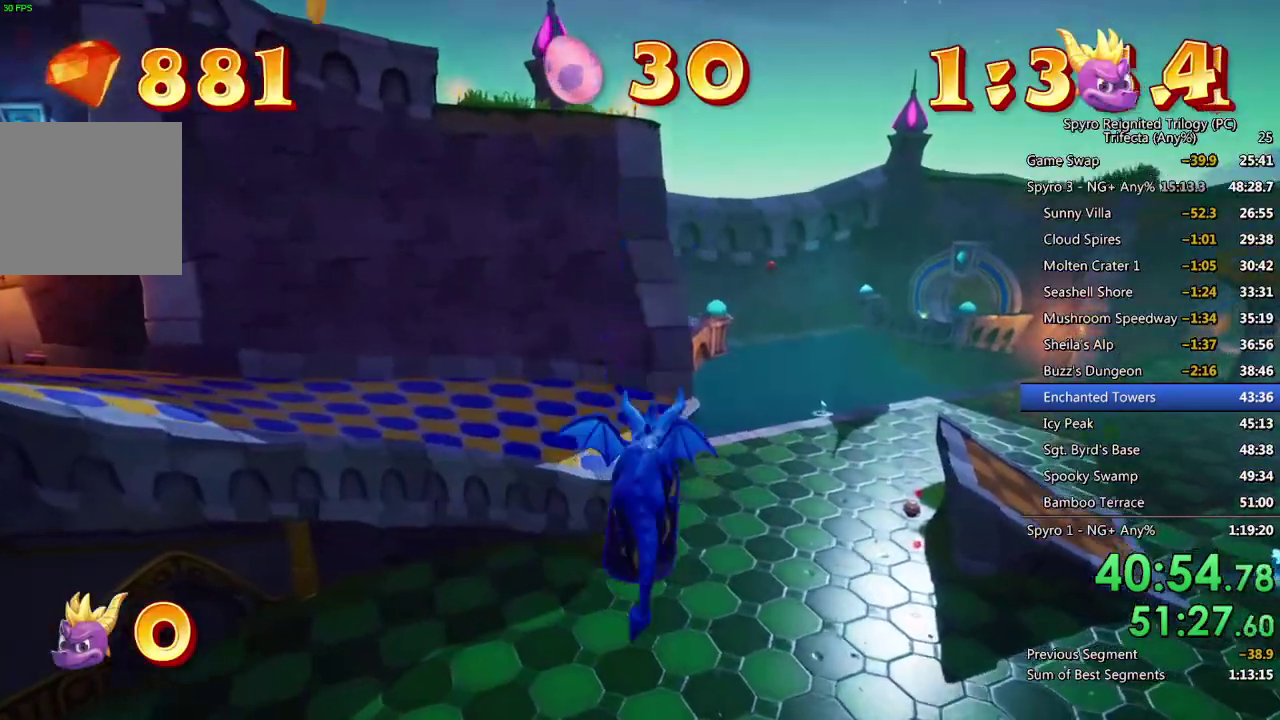
{"buttons": ["TRIANGLE"], "left_stick": "up-left", "right_stick": "center", "events": []}
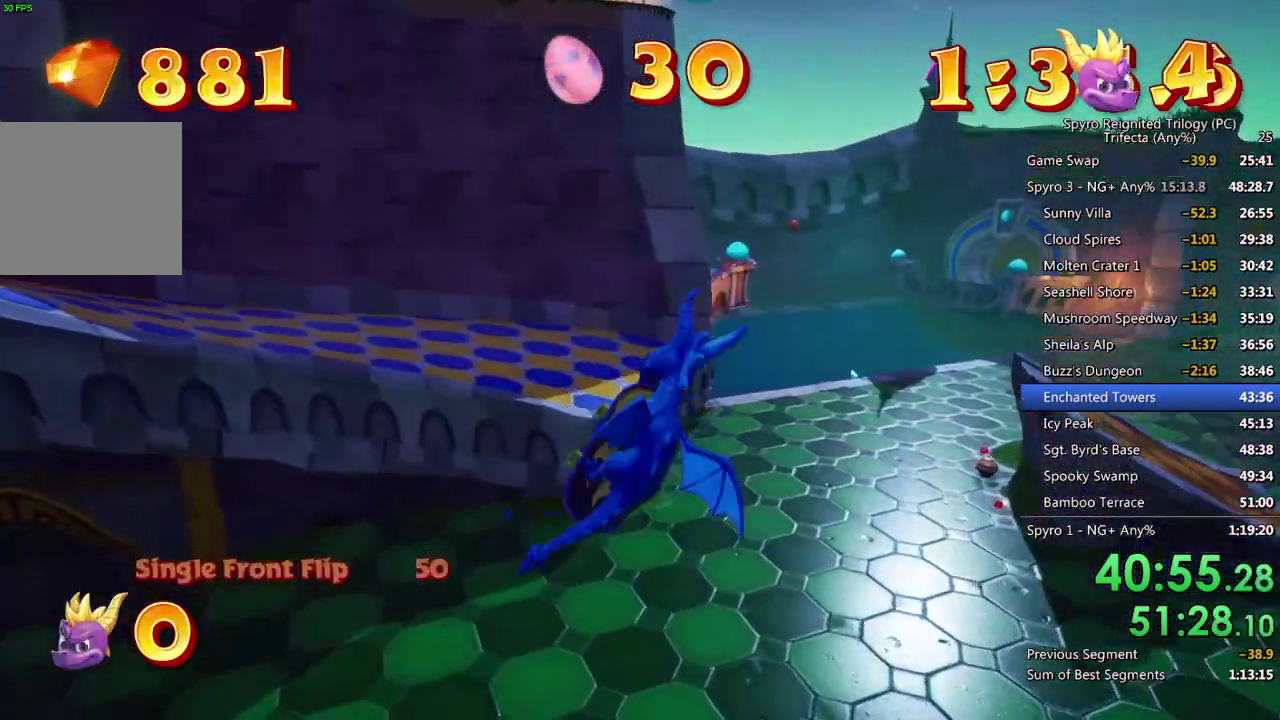
{"buttons": [], "left_stick": "center", "right_stick": "center"}
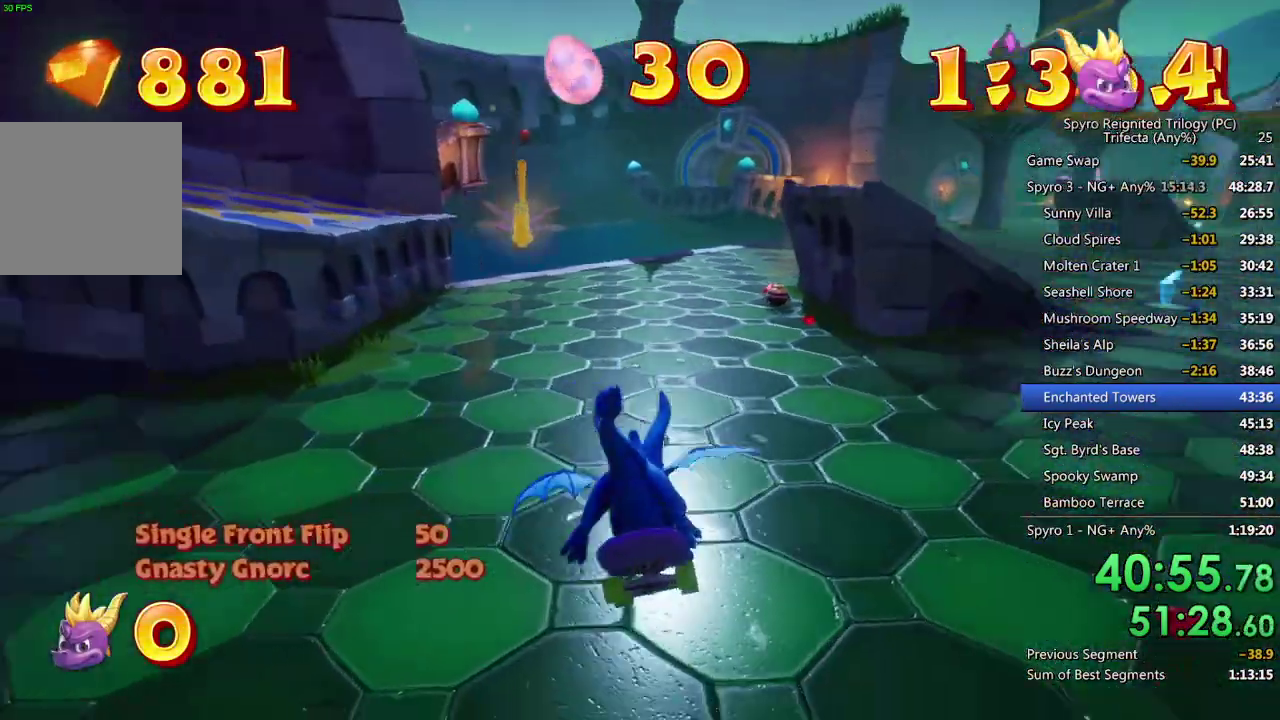
{"buttons": [], "left_stick": "center", "right_stick": "center"}
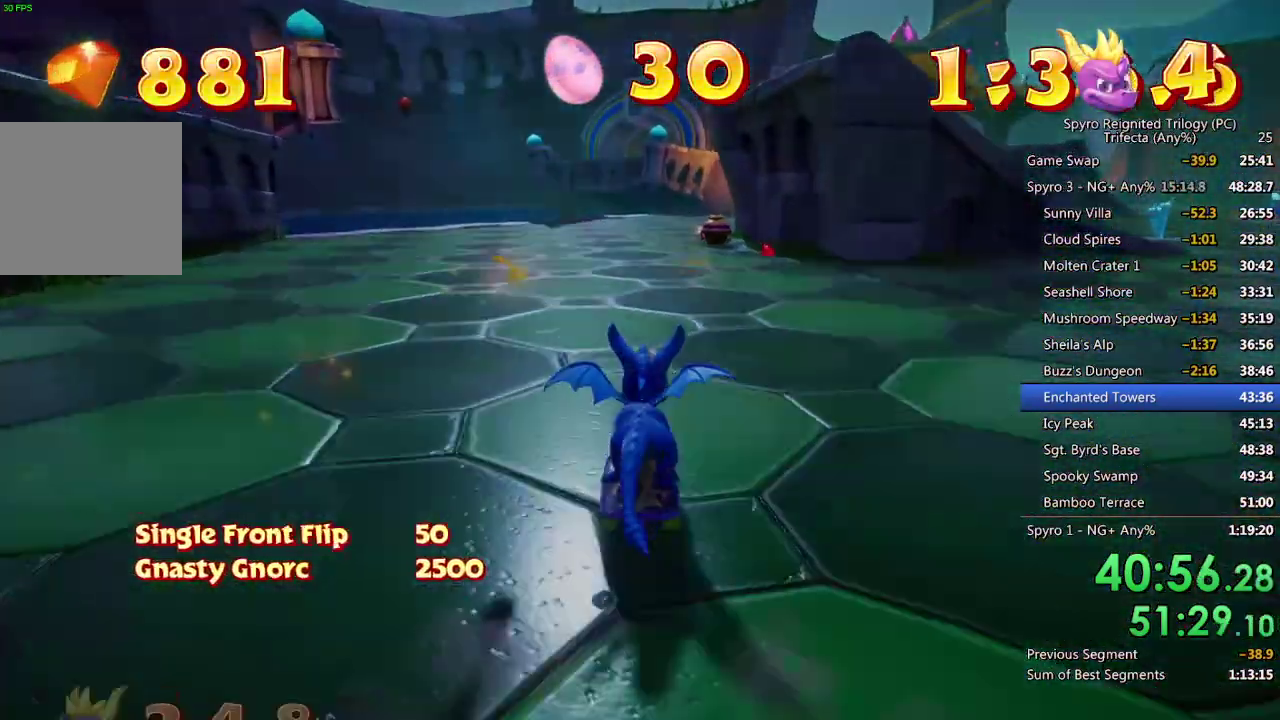
{"buttons": ["CROSS"], "left_stick": "center", "right_stick": "center", "events": [[333, "CROSS", "down"], [383, "CROSS", "up"], [450, "CROSS", "down"]]}
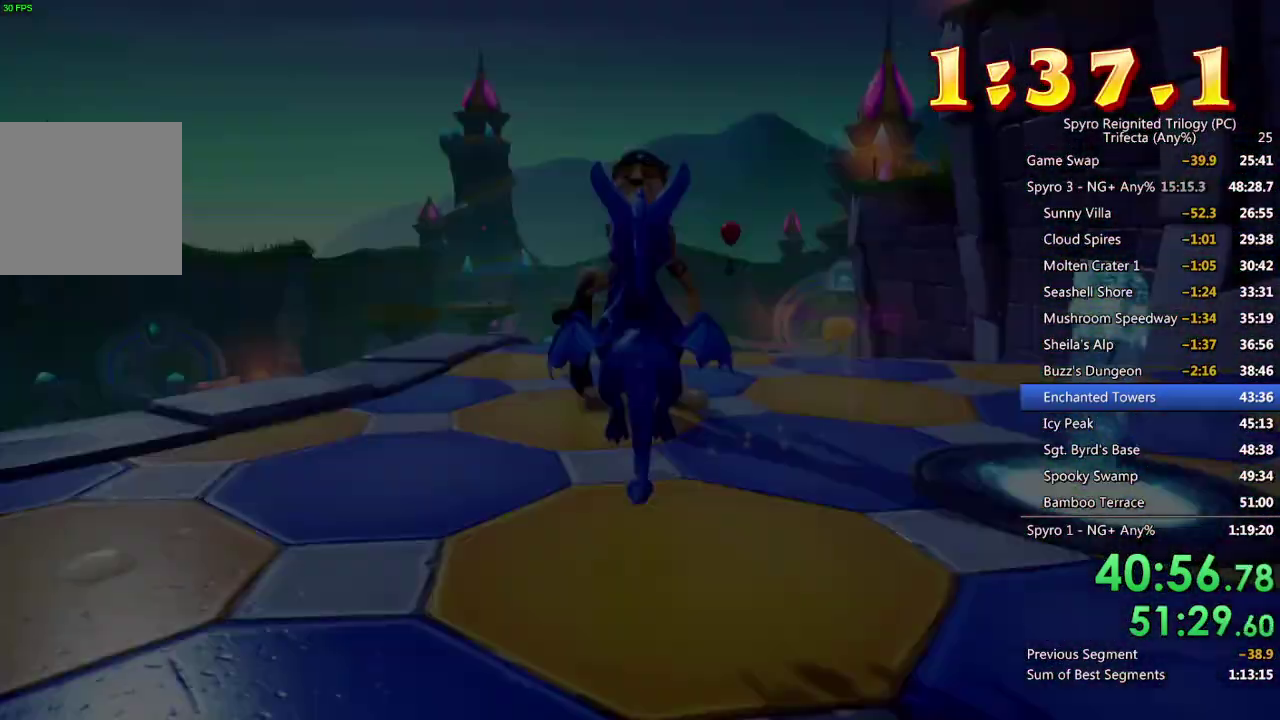
{"buttons": [], "left_stick": "center", "right_stick": "center", "events": [[17, "CROSS", "up"], [67, "CROSS", "down"], [133, "CROSS", "up"], [183, "CROSS", "down"], [250, "CROSS", "up"], [317, "CROSS", "down"], [367, "CROSS", "up"], [433, "CROSS", "down"], [483, "CROSS", "up"]]}
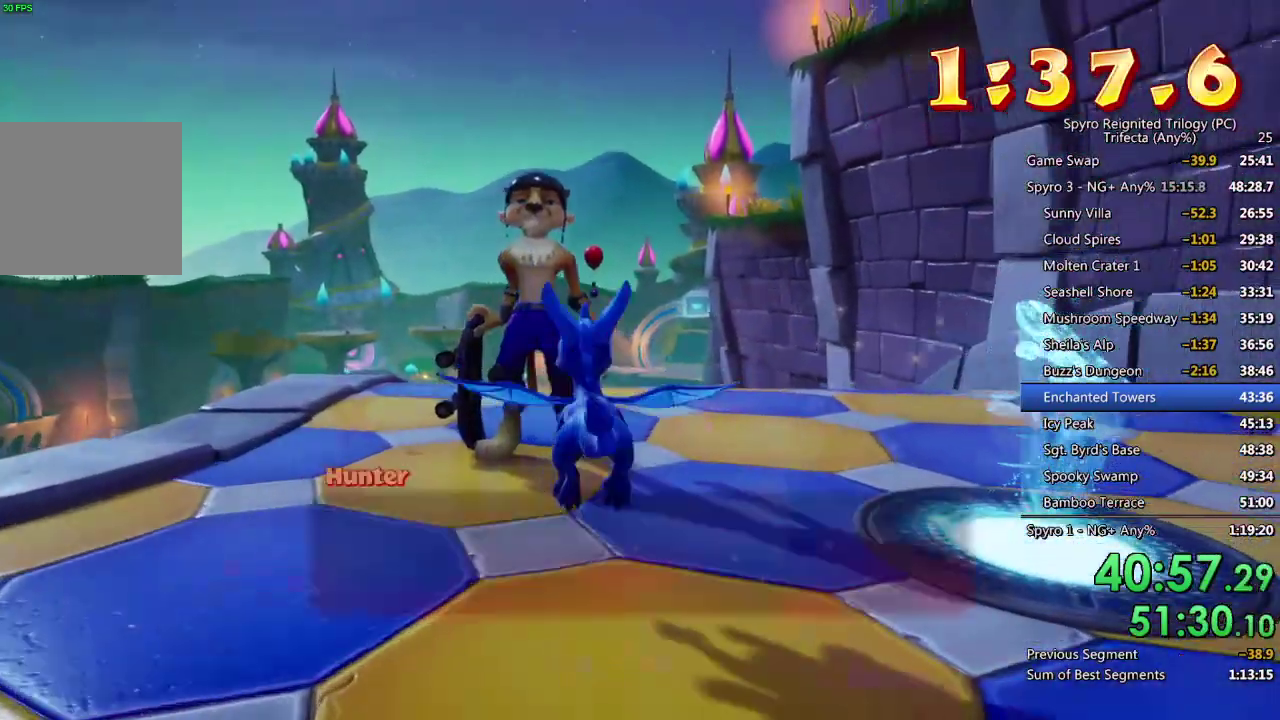
{"buttons": [], "left_stick": "center", "right_stick": "center", "events": [[50, "CROSS", "down"], [100, "CROSS", "up"], [167, "CROSS", "down"], [217, "CROSS", "up"], [400, "CROSS", "down"], [467, "CROSS", "up"]]}
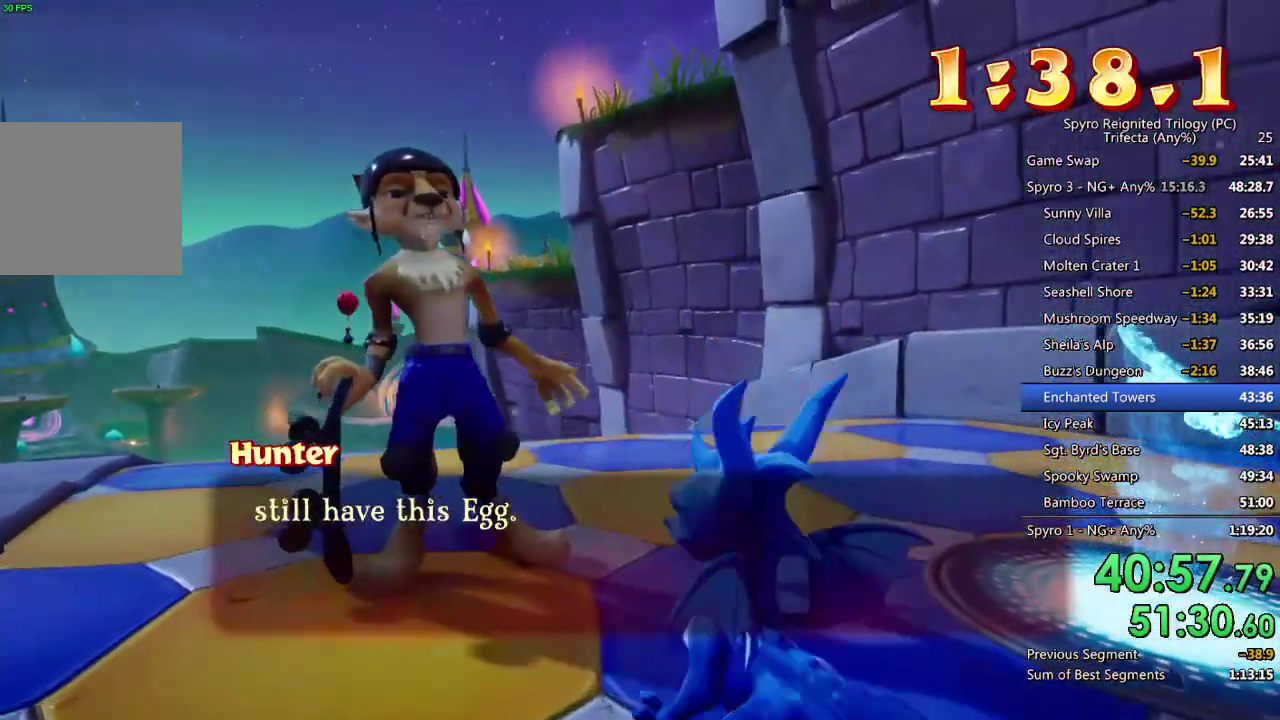
{"buttons": [], "left_stick": "center", "right_stick": "center", "events": [[17, "CROSS", "down"], [83, "CROSS", "up"], [150, "CROSS", "down"], [217, "CROSS", "up"], [267, "CROSS", "down"], [317, "CROSS", "up"], [400, "CROSS", "down"], [450, "CROSS", "up"]]}
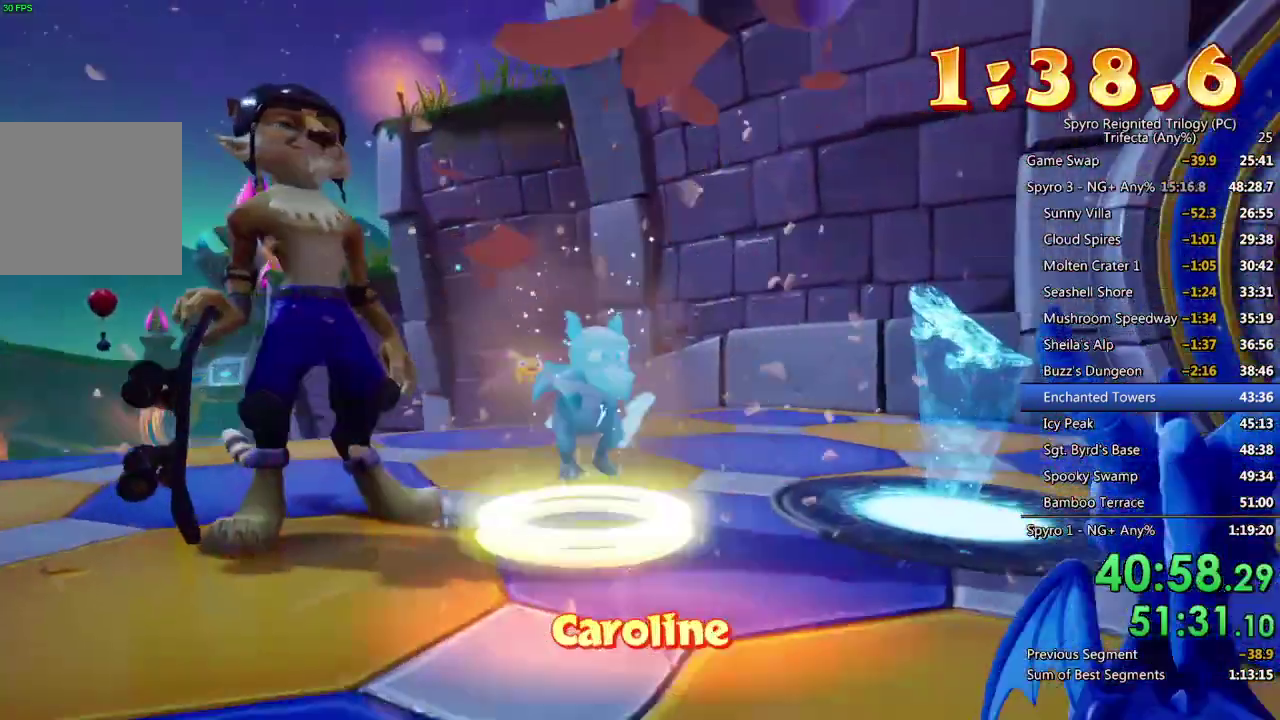
{"buttons": [], "left_stick": "center", "right_stick": "center", "events": [[17, "CROSS", "down"], [67, "CROSS", "up"], [133, "CROSS", "down"], [217, "CROSS", "up"]]}
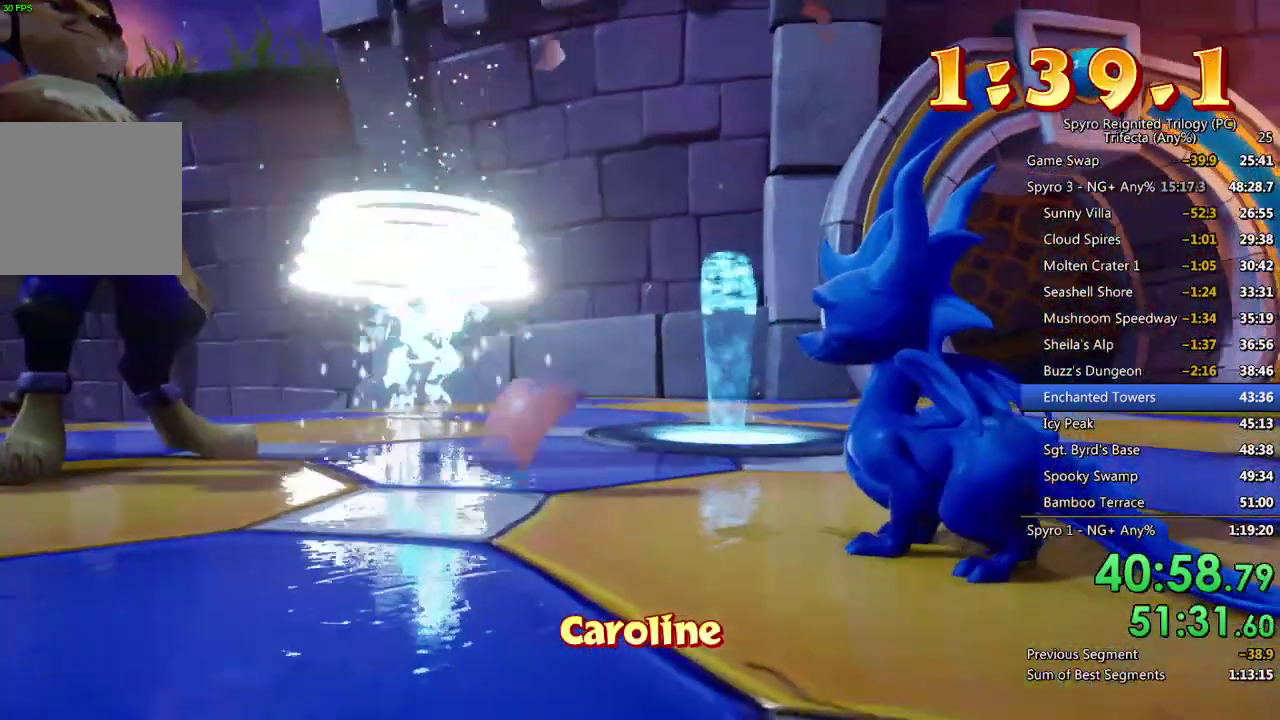
{"buttons": ["SQUARE"], "left_stick": "center", "right_stick": "center", "events": [[333, "SQUARE", "down"]]}
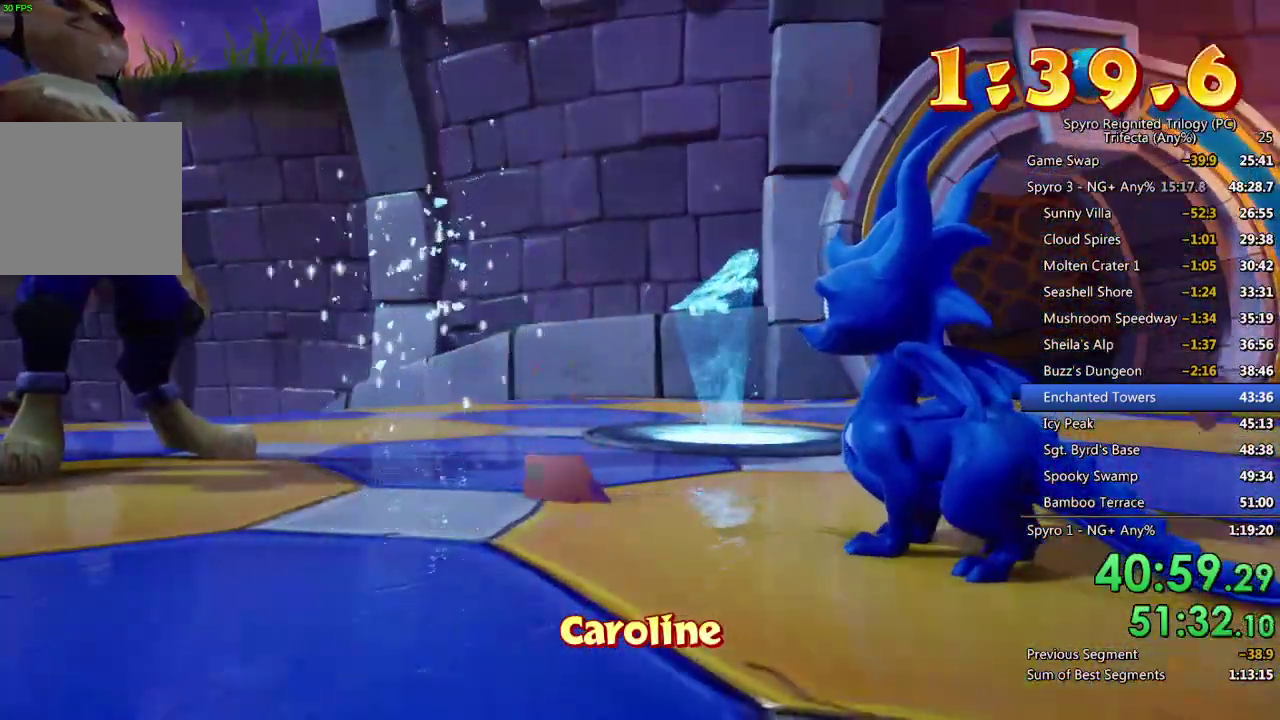
{"buttons": ["SQUARE"], "left_stick": "center", "right_stick": "center", "events": []}
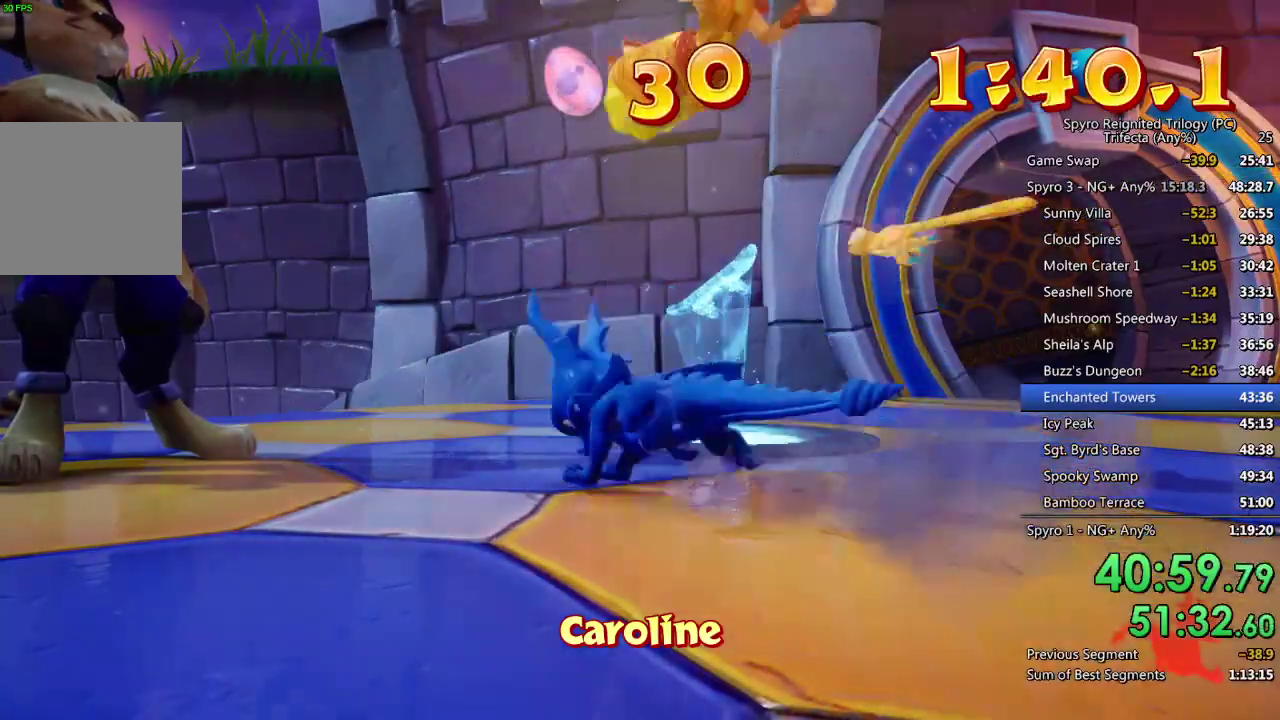
{"buttons": ["CROSS"], "left_stick": "center", "right_stick": "center", "events": [[67, "SQUARE", "up"], [117, "TRIANGLE", "down"], [200, "TRIANGLE", "up"], [250, "TRIANGLE", "down"], [300, "TRIANGLE", "up"], [383, "CROSS", "down"], [450, "CROSS", "up"], [500, "CROSS", "down"]]}
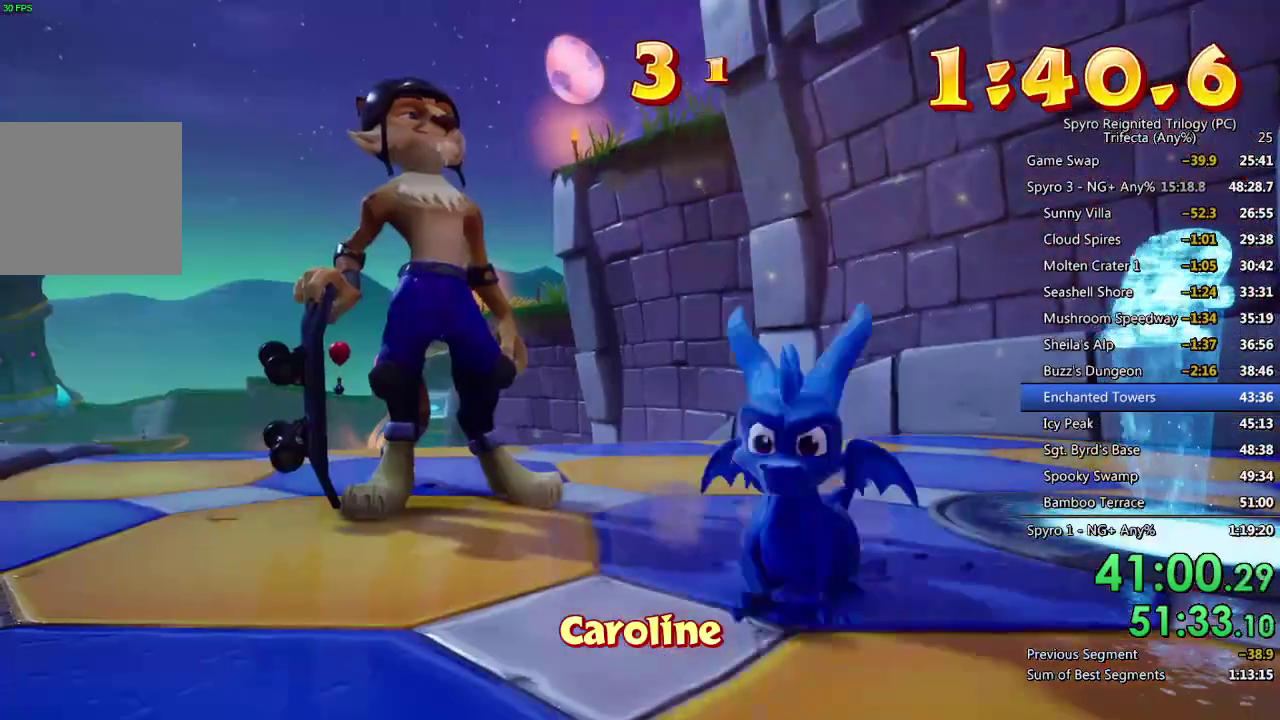
{"buttons": ["CROSS"], "left_stick": "center", "right_stick": "center", "events": [[67, "CROSS", "up"], [117, "CROSS", "down"], [183, "CROSS", "up"], [250, "CROSS", "down"], [317, "CROSS", "up"], [383, "CROSS", "down"], [433, "CROSS", "up"], [500, "CROSS", "down"]]}
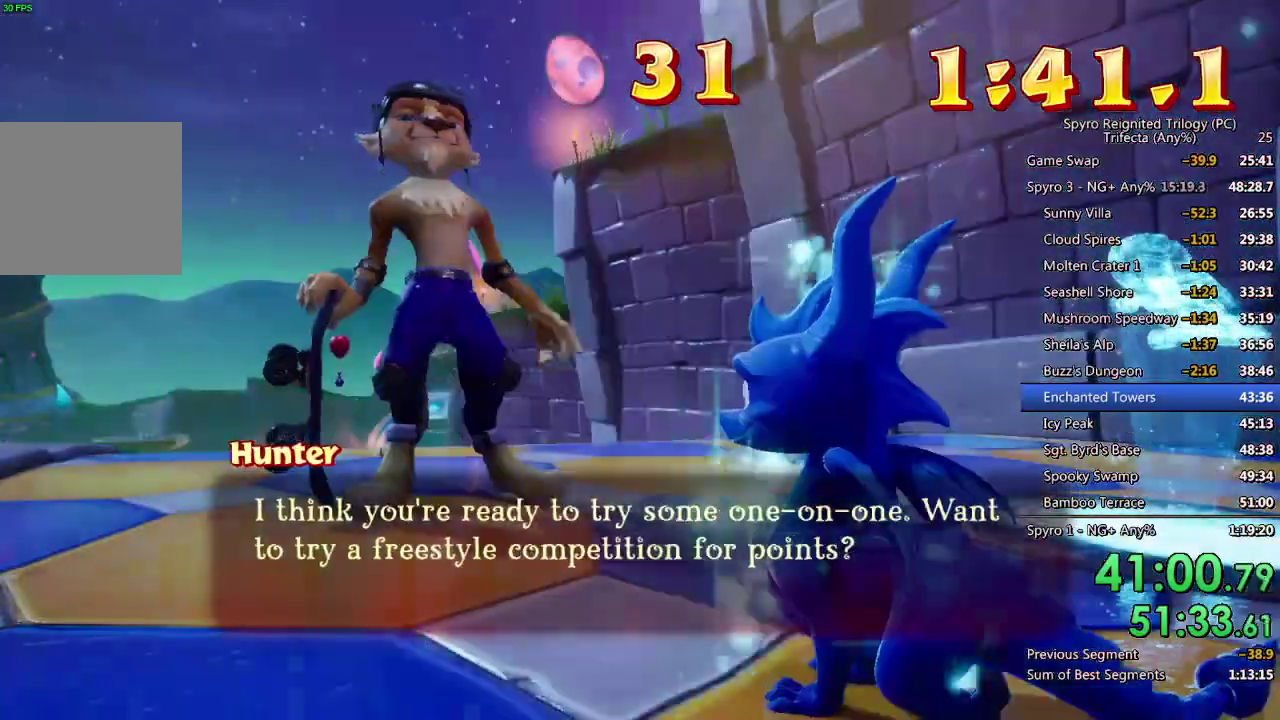
{"buttons": ["CROSS"], "left_stick": "center", "right_stick": "center", "events": [[50, "CROSS", "up"], [133, "CROSS", "down"], [183, "CROSS", "up"], [250, "CROSS", "down"], [300, "CROSS", "up"], [383, "CROSS", "down"], [433, "CROSS", "up"], [500, "CROSS", "down"]]}
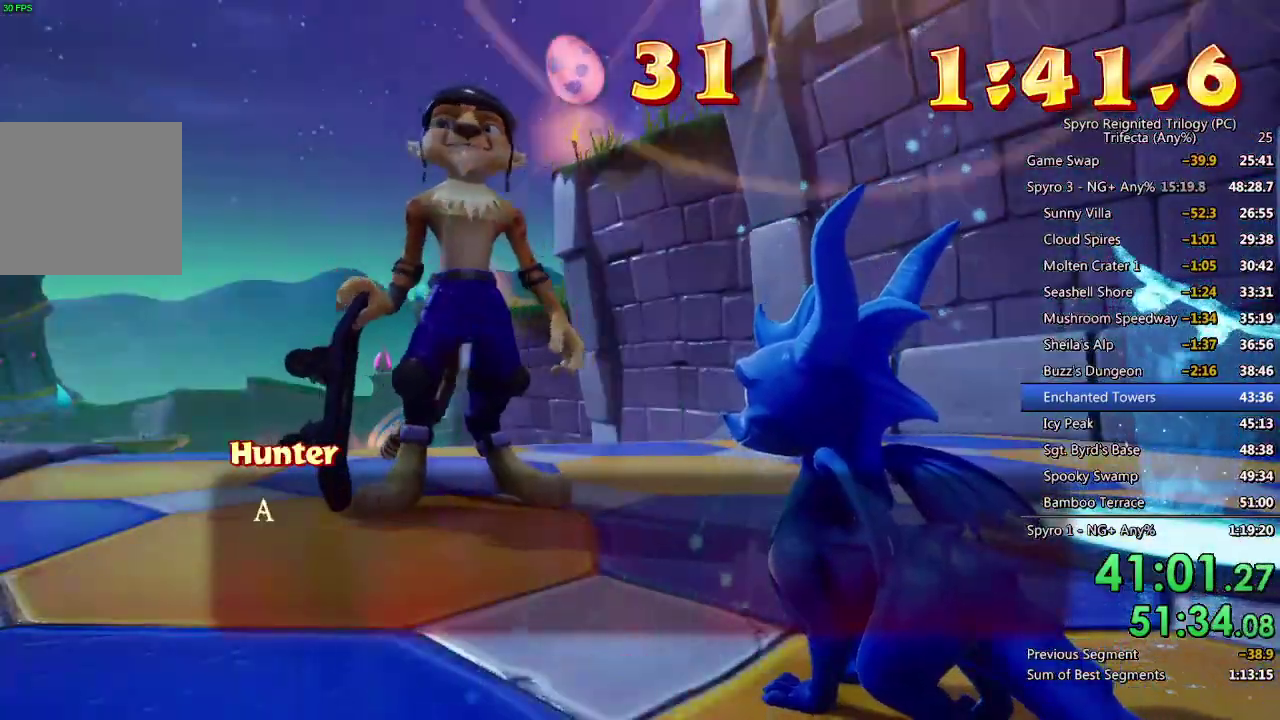
{"buttons": [], "left_stick": "center", "right_stick": "center", "events": [[67, "CROSS", "up"], [133, "CROSS", "down"], [183, "CROSS", "up"], [250, "CROSS", "down"], [333, "CROSS", "up"], [383, "CROSS", "down"], [450, "CROSS", "up"]]}
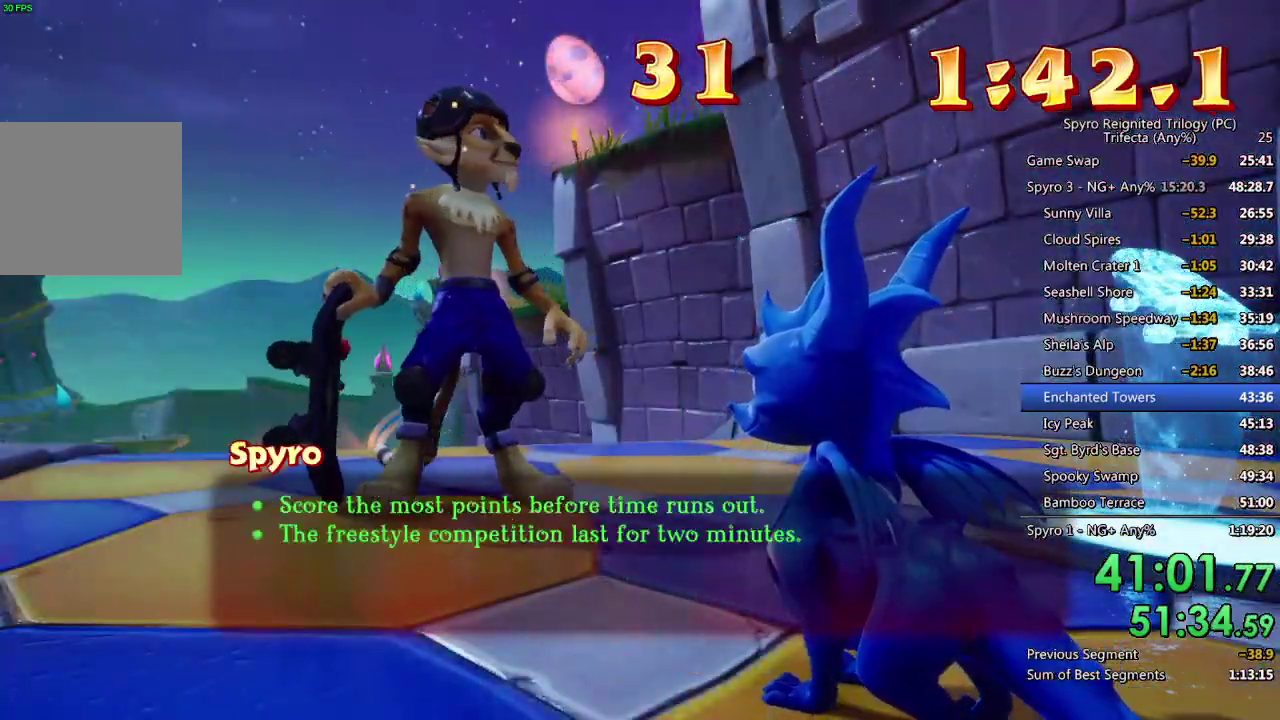
{"buttons": ["SQUARE"], "left_stick": "center", "right_stick": "center", "events": [[17, "CROSS", "down"], [100, "CROSS", "up"], [483, "SQUARE", "down"]]}